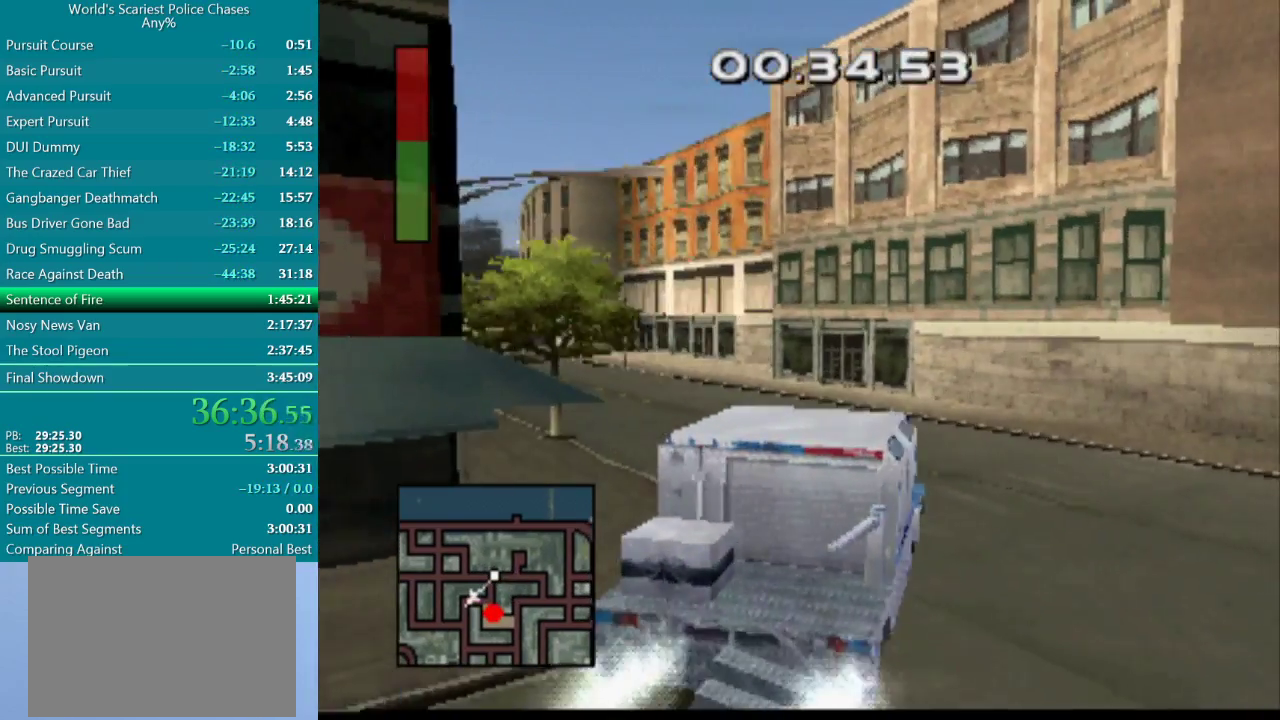
Gameplay with a controller (PlayStation layout); each line is a JSON object with the inputs held at the frame after it. "events" lists button and stick changes between this image and that frame as [ms after this image, input, new state], when the widget could be followed in between. Not read: L3 R3 left_stick right_stick.
{"buttons": ["CROSS", "DPAD_LEFT"], "events": []}
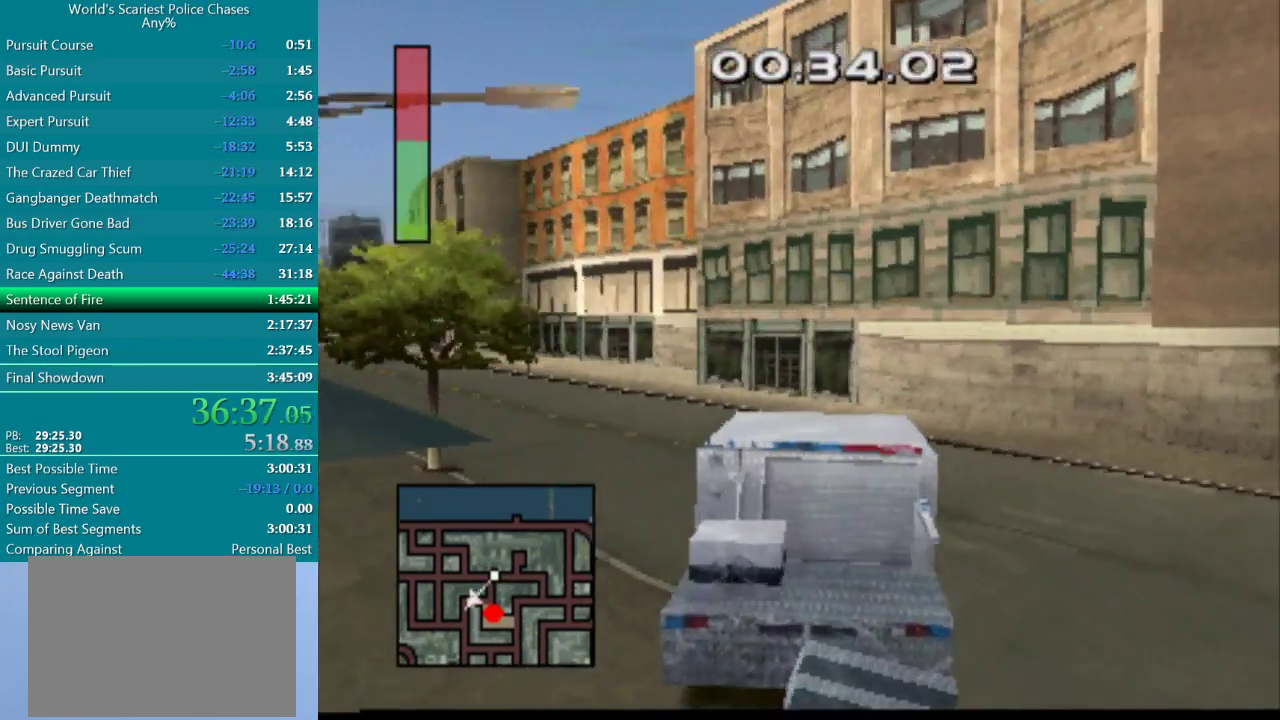
{"buttons": ["CROSS", "DPAD_LEFT"], "events": [[150, "DPAD_LEFT", "up"], [267, "DPAD_LEFT", "down"]]}
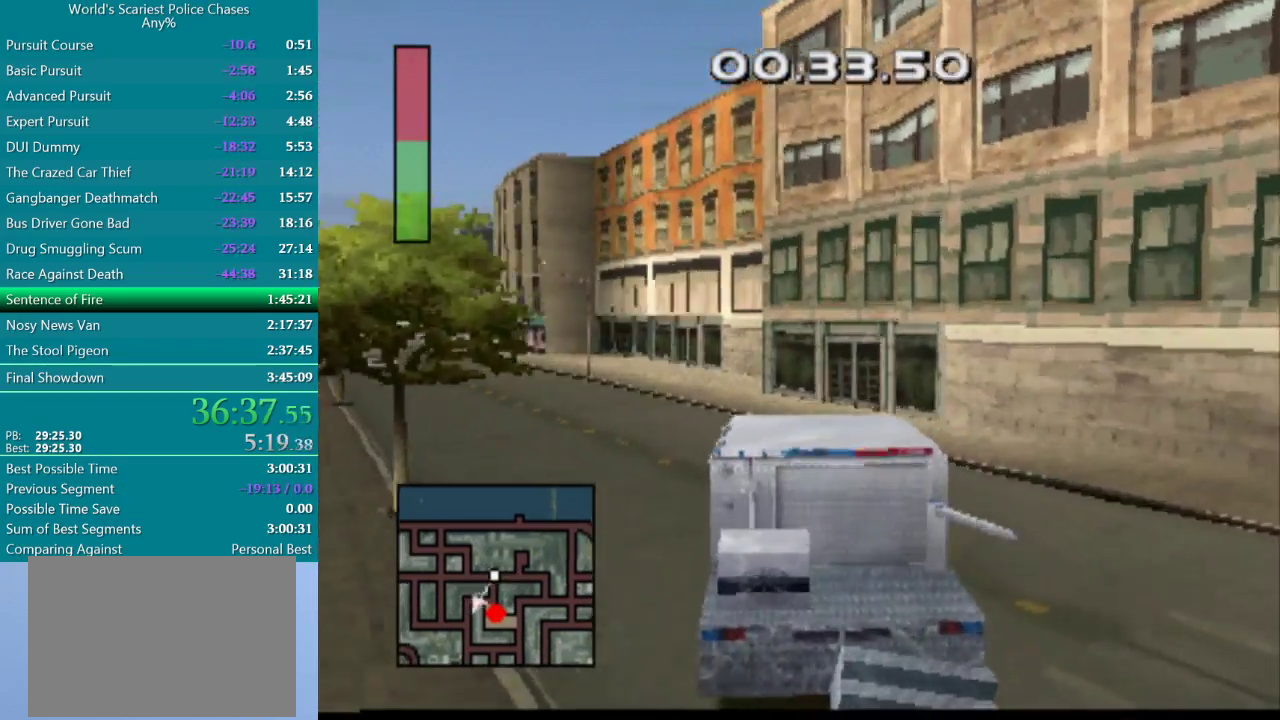
{"buttons": ["CROSS"], "events": [[483, "DPAD_LEFT", "up"]]}
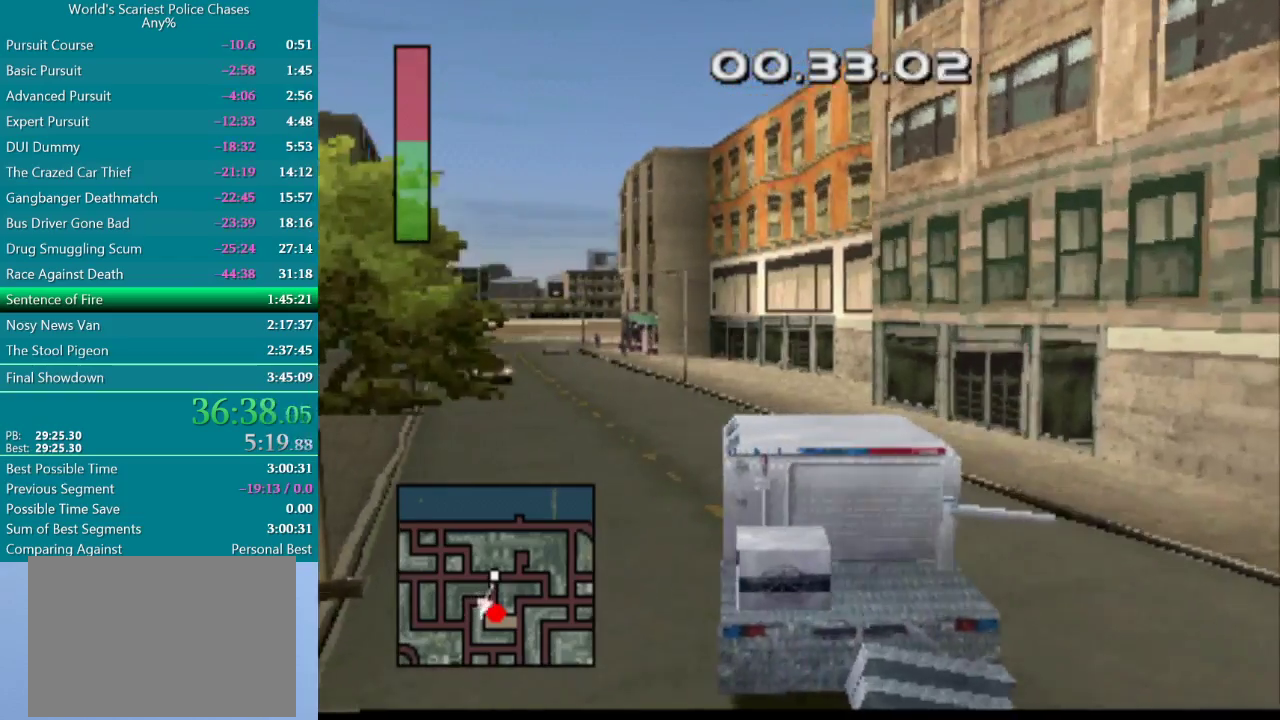
{"buttons": ["CROSS"], "events": []}
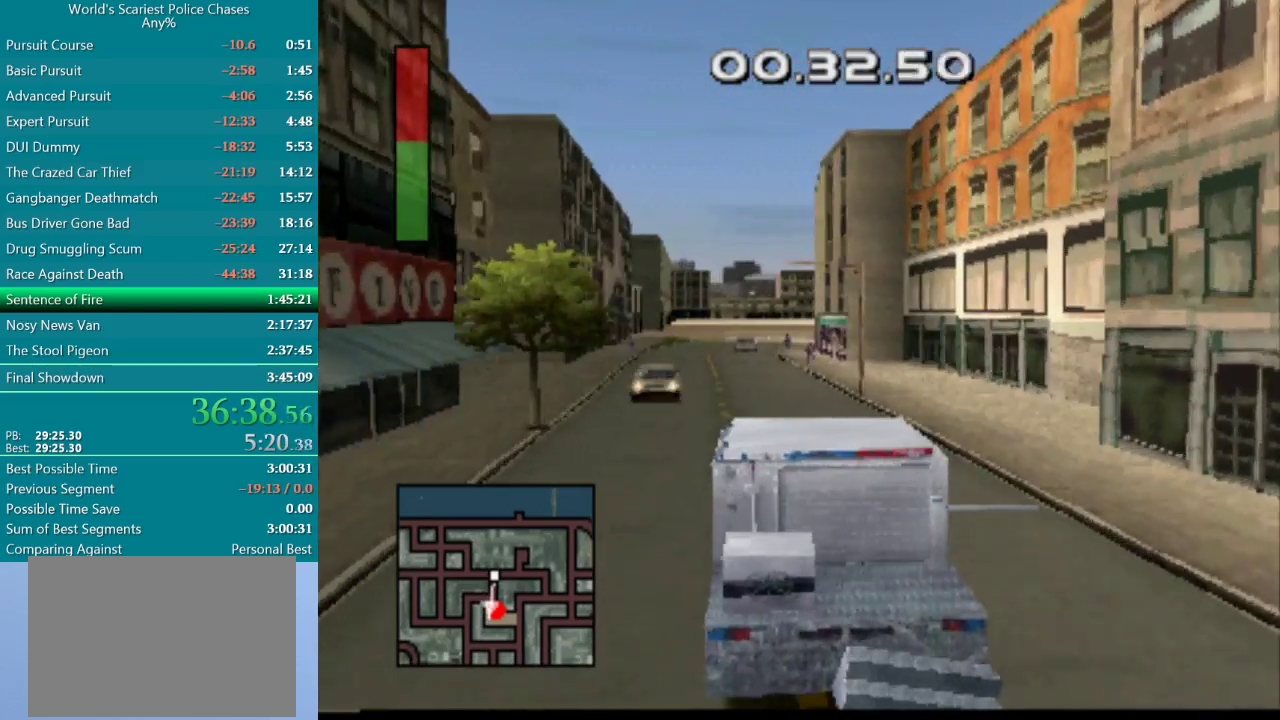
{"buttons": ["CROSS", "DPAD_LEFT"], "events": [[17, "DPAD_RIGHT", "down"], [83, "DPAD_RIGHT", "up"], [317, "DPAD_LEFT", "down"]]}
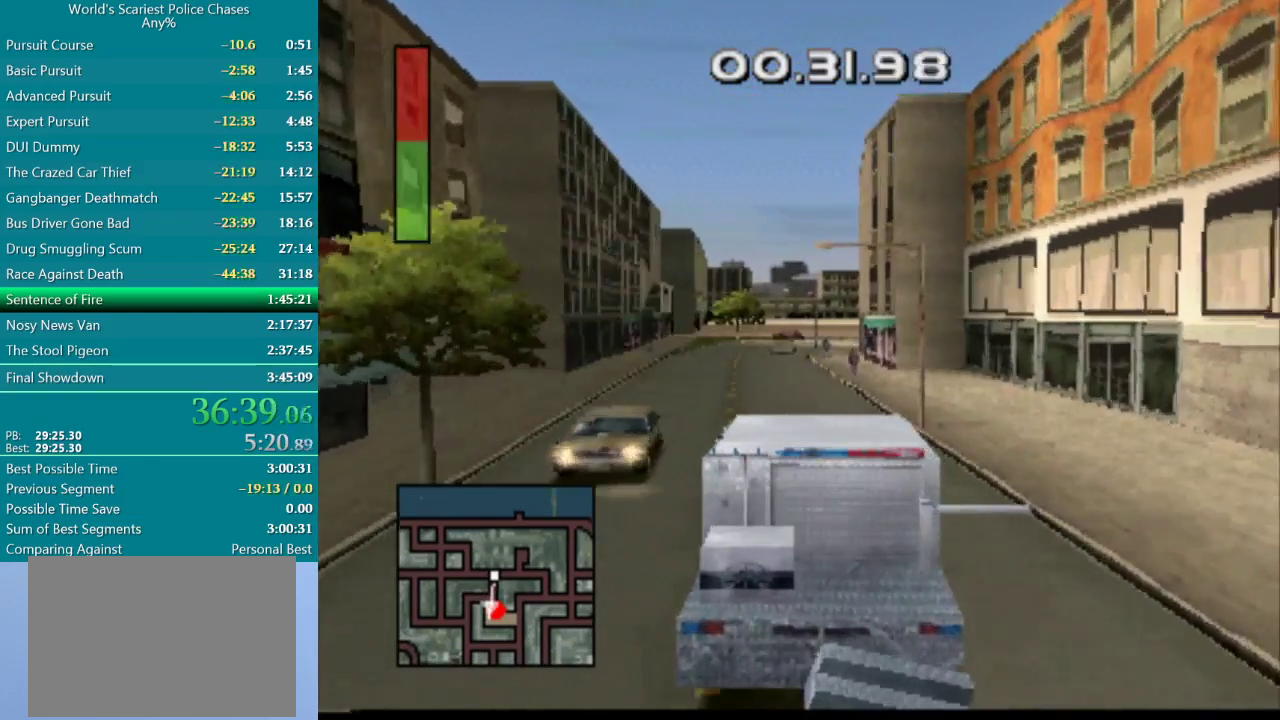
{"buttons": ["CROSS"], "events": [[33, "DPAD_LEFT", "up"], [250, "L2", "down"], [250, "R2", "down"], [450, "L2", "up"], [450, "R2", "up"]]}
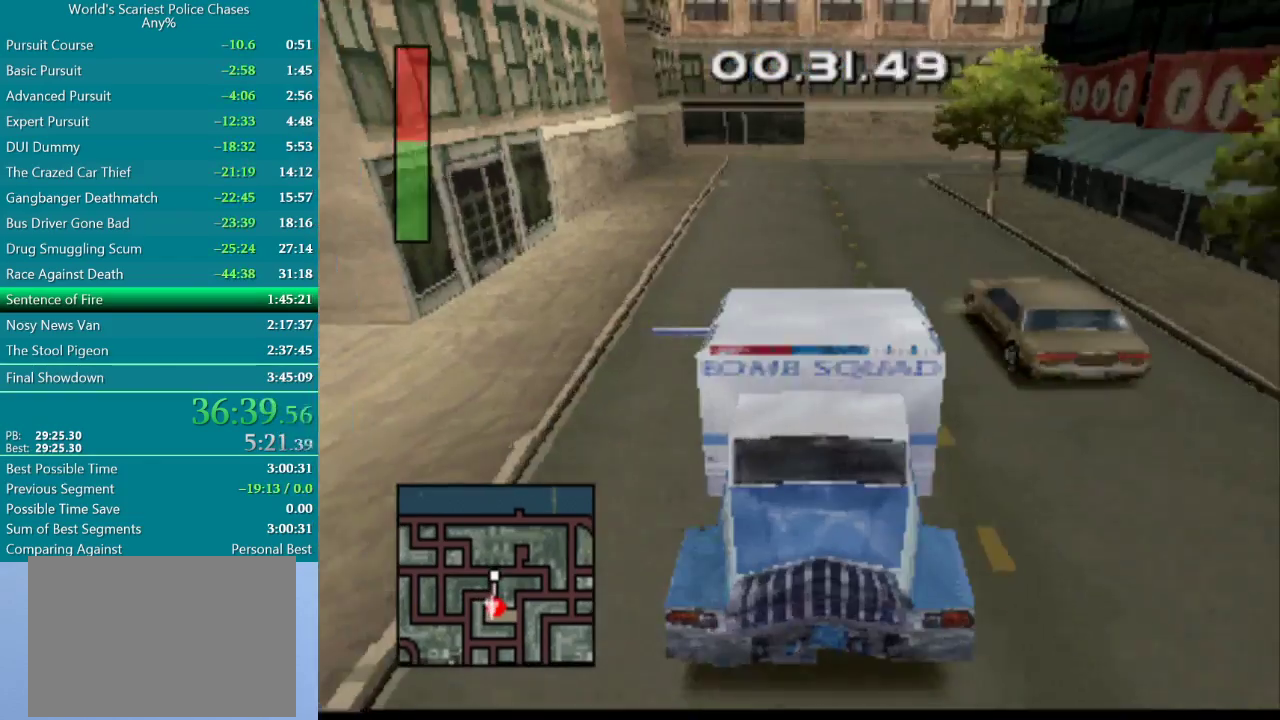
{"buttons": ["CROSS", "L2", "R2"], "events": [[450, "L2", "down"], [450, "R2", "down"]]}
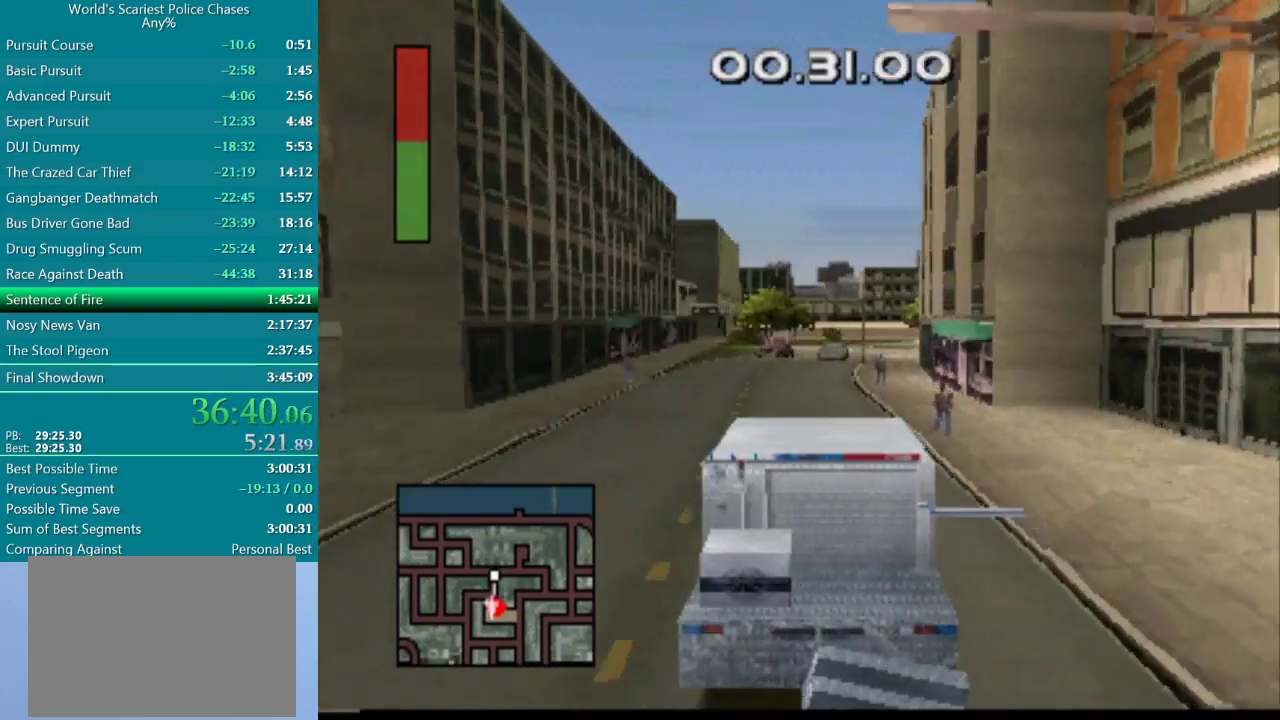
{"buttons": ["CROSS", "L2", "R2"], "events": [[150, "R2", "up"], [167, "L2", "up"], [433, "L2", "down"], [433, "R2", "down"]]}
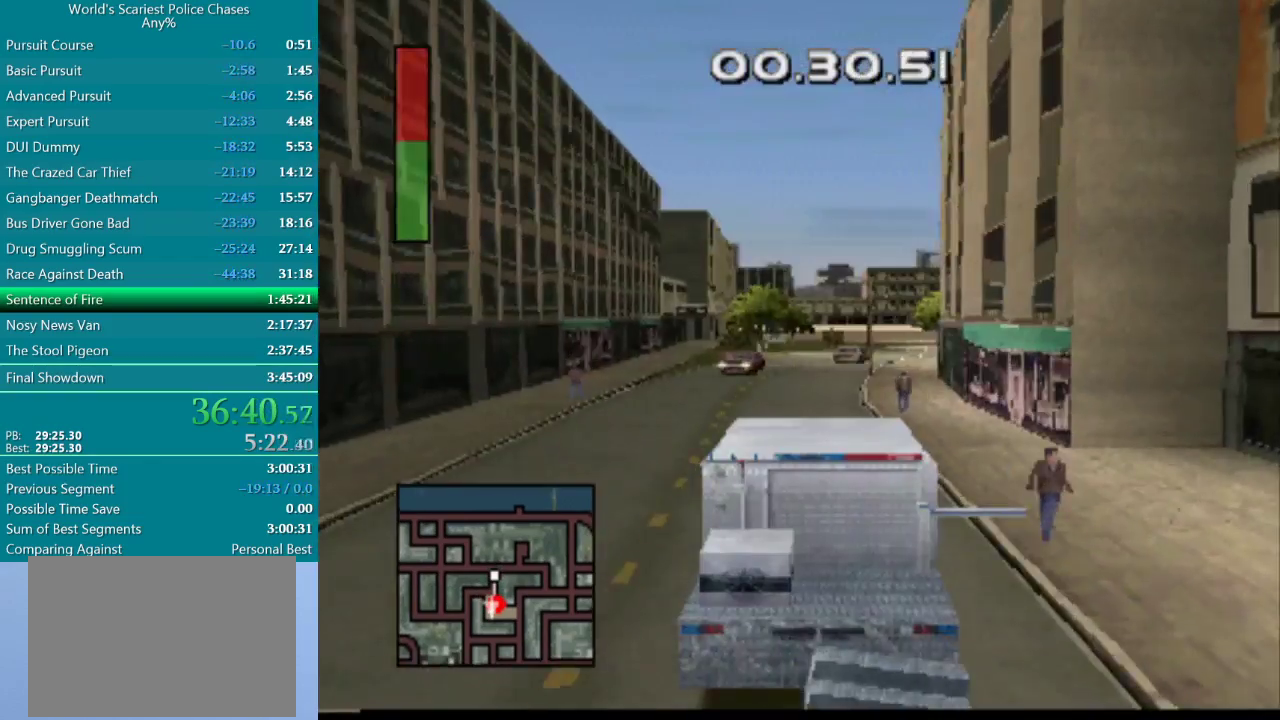
{"buttons": ["CROSS"], "events": [[100, "R2", "up"], [133, "L2", "up"], [300, "R2", "down"], [317, "L2", "down"], [483, "L2", "up"], [483, "R2", "up"]]}
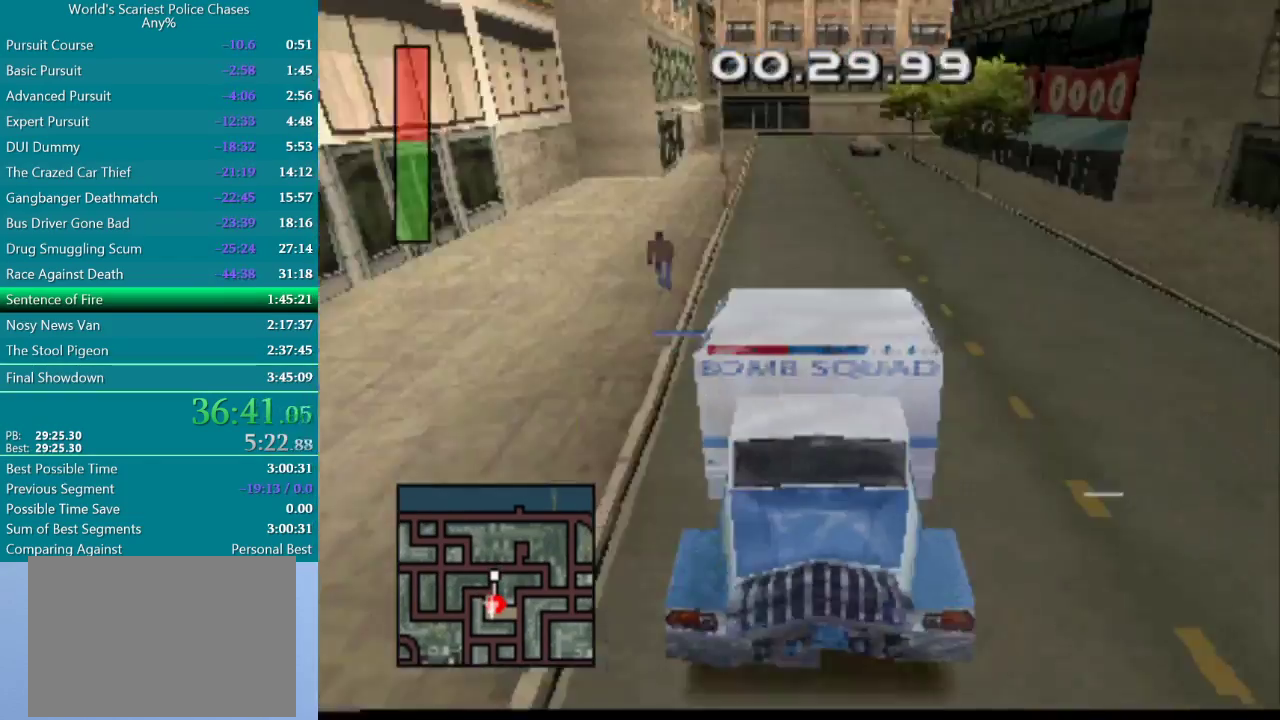
{"buttons": ["CROSS"], "events": [[200, "L2", "down"], [200, "R2", "down"], [350, "L2", "up"], [367, "R2", "up"]]}
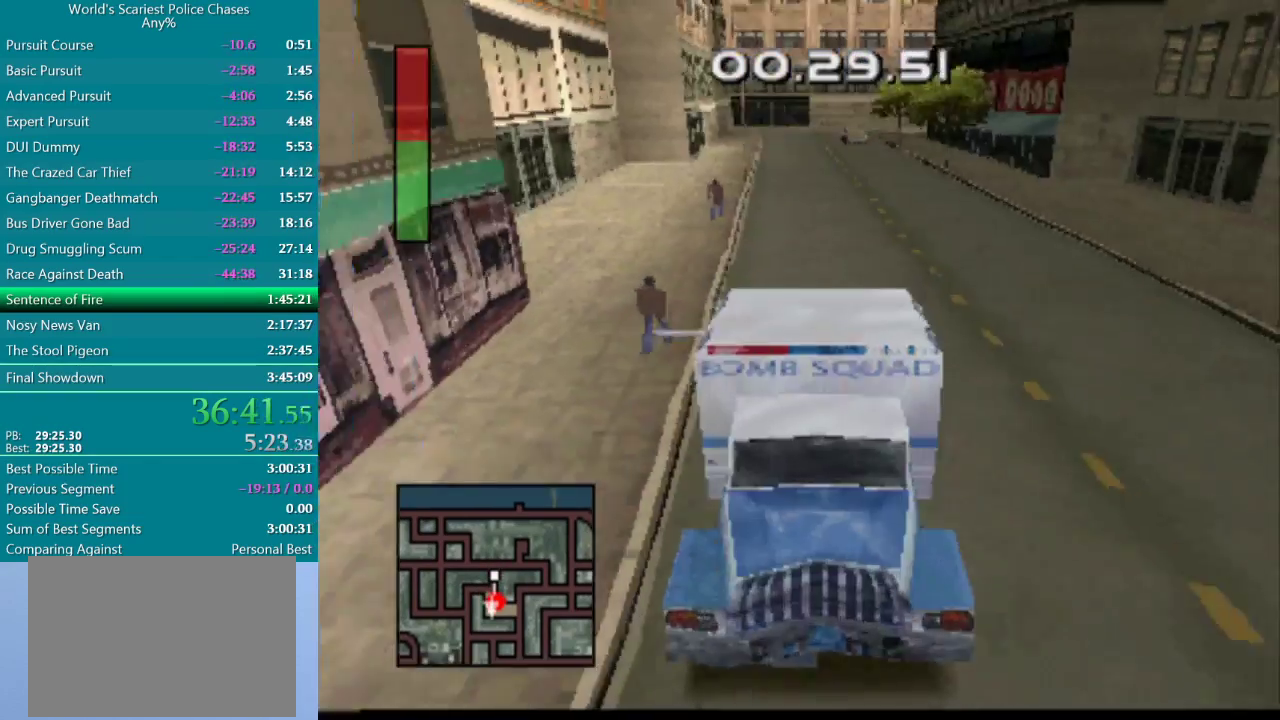
{"buttons": ["CROSS"], "events": [[333, "DPAD_RIGHT", "down"], [483, "DPAD_RIGHT", "up"]]}
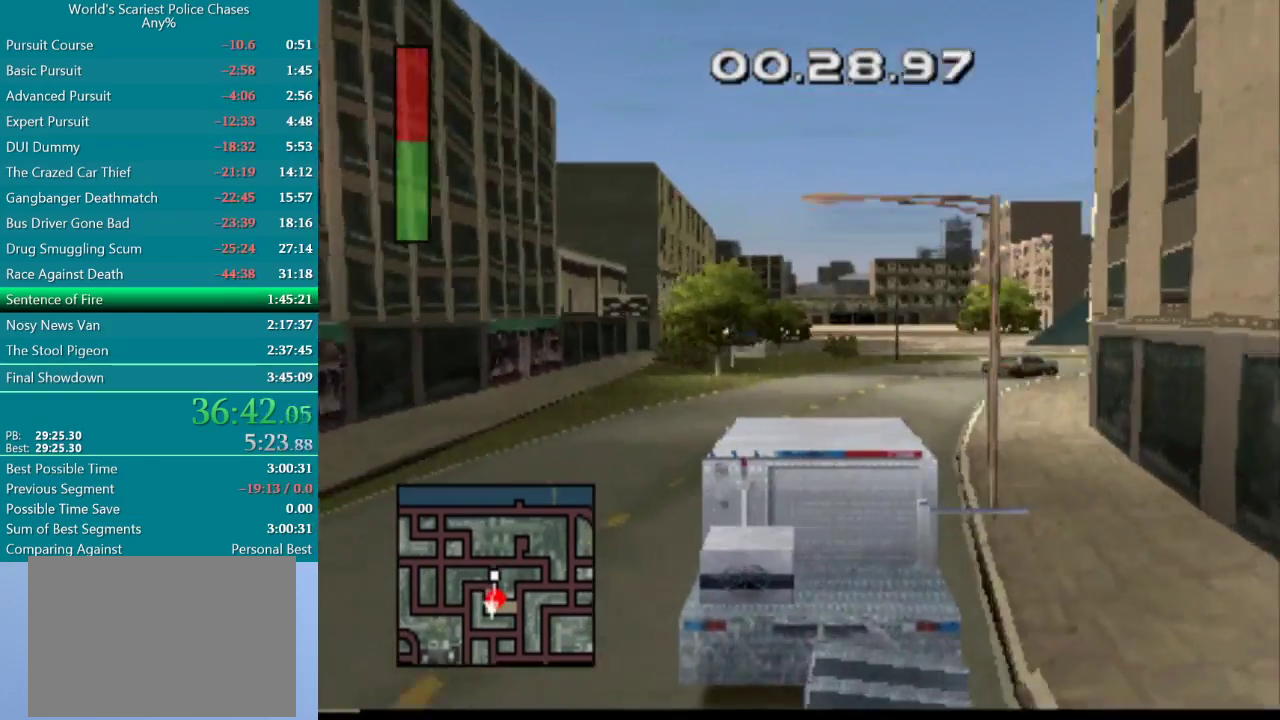
{"buttons": ["CROSS", "DPAD_RIGHT"], "events": [[117, "DPAD_RIGHT", "down"]]}
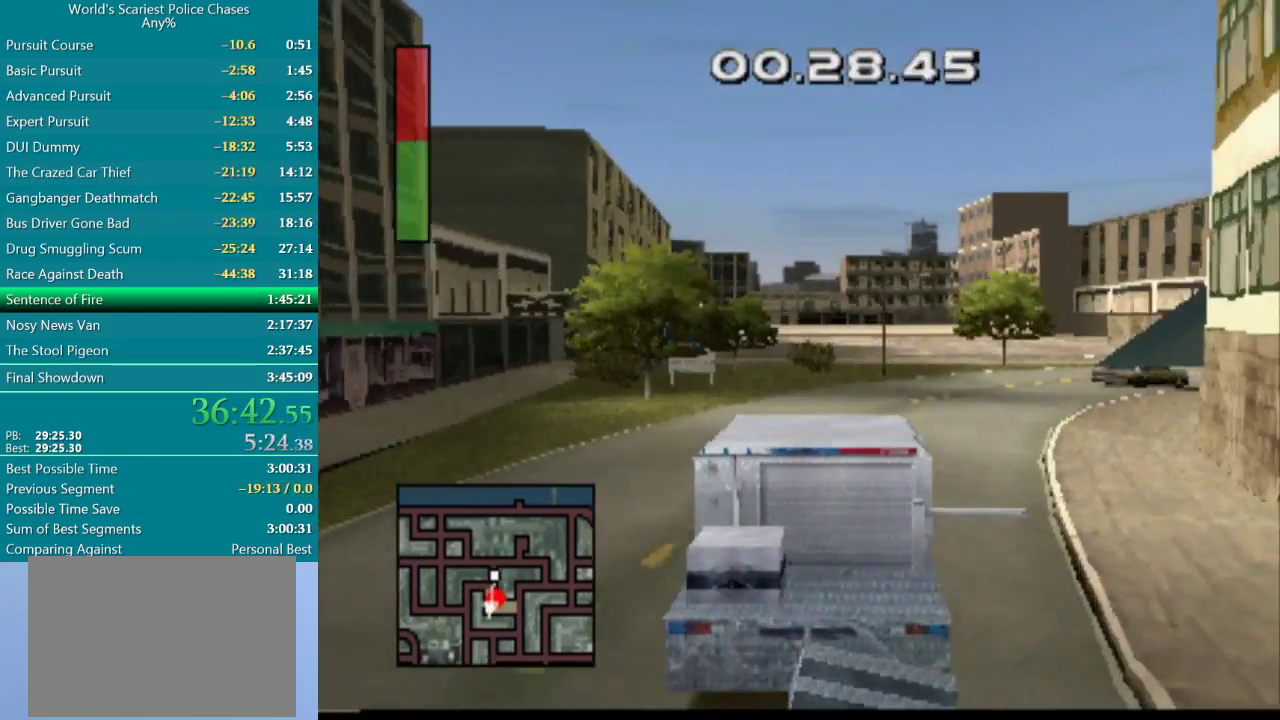
{"buttons": ["CROSS"], "events": [[167, "DPAD_RIGHT", "up"]]}
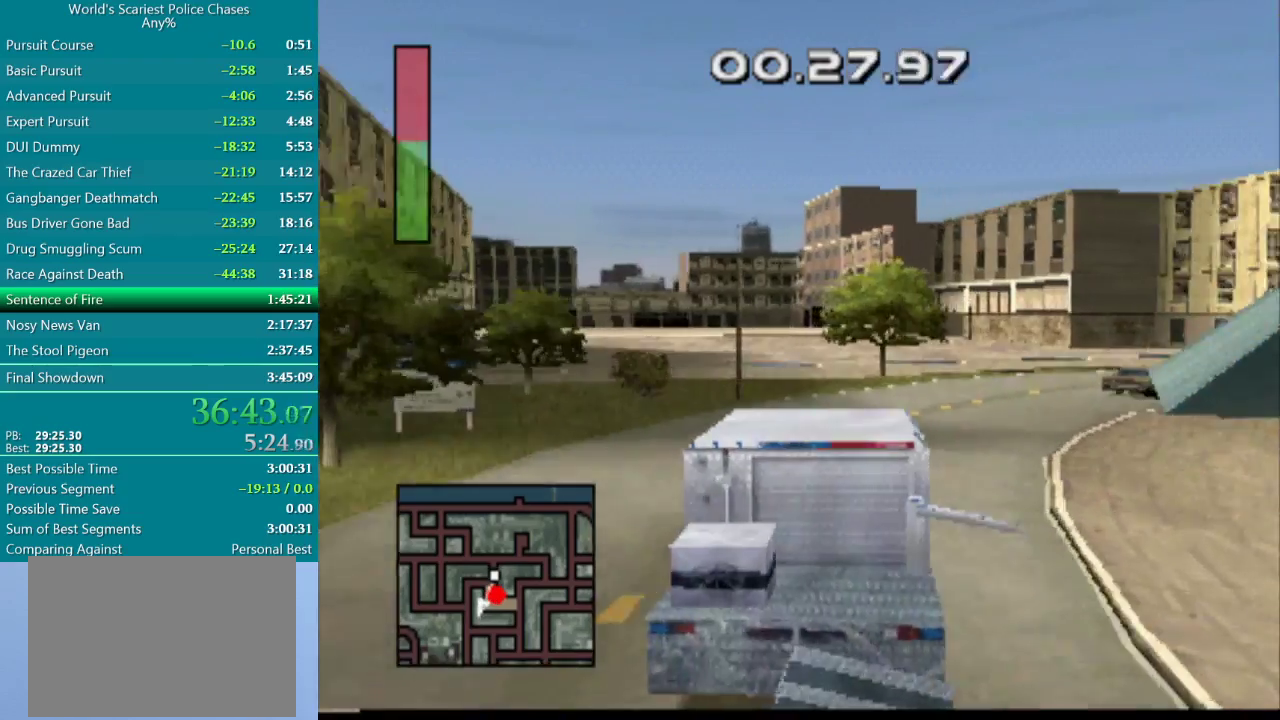
{"buttons": ["CROSS", "DPAD_LEFT"], "events": [[183, "DPAD_LEFT", "down"]]}
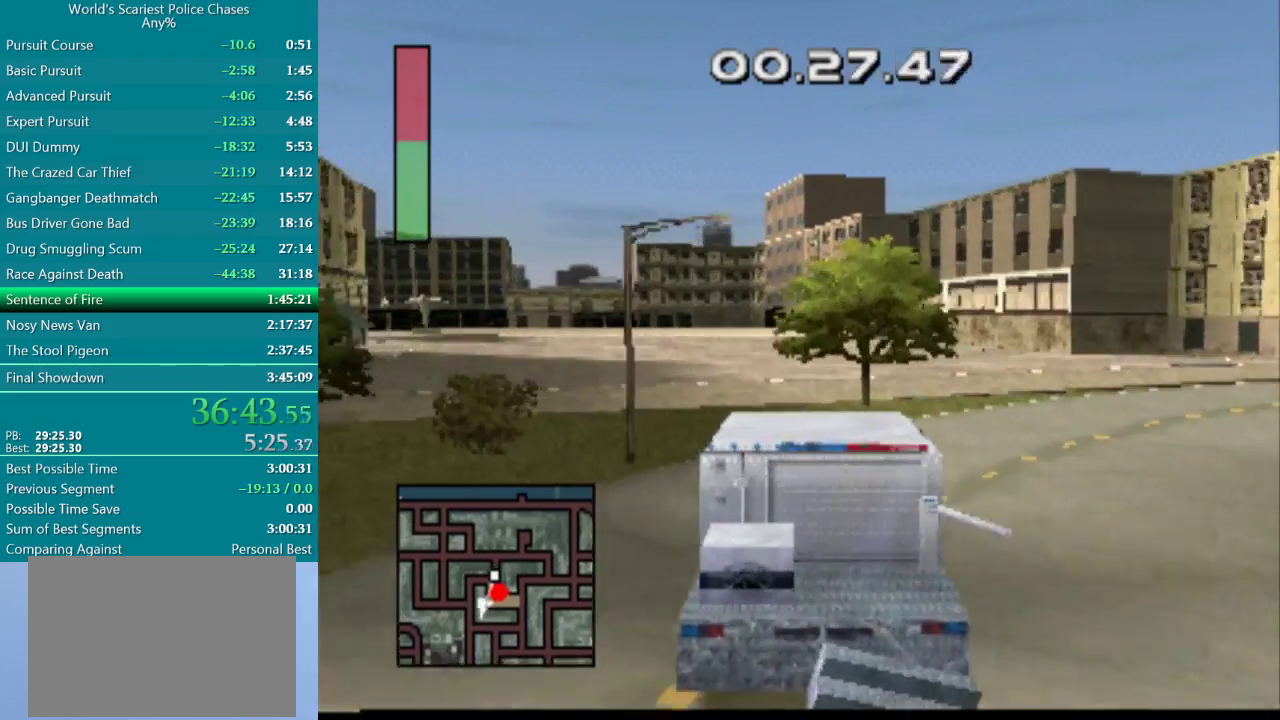
{"buttons": ["CROSS", "DPAD_RIGHT"], "events": [[217, "DPAD_LEFT", "up"], [467, "DPAD_RIGHT", "down"]]}
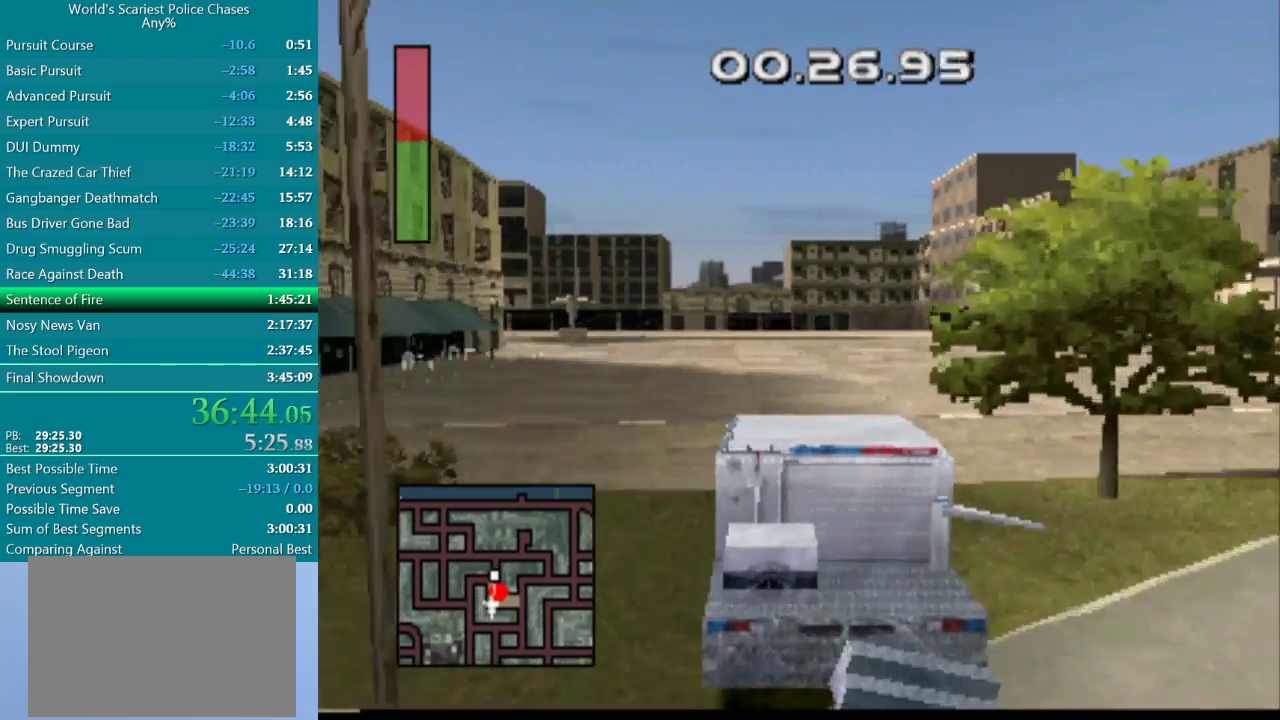
{"buttons": ["CROSS"], "events": [[100, "DPAD_RIGHT", "up"]]}
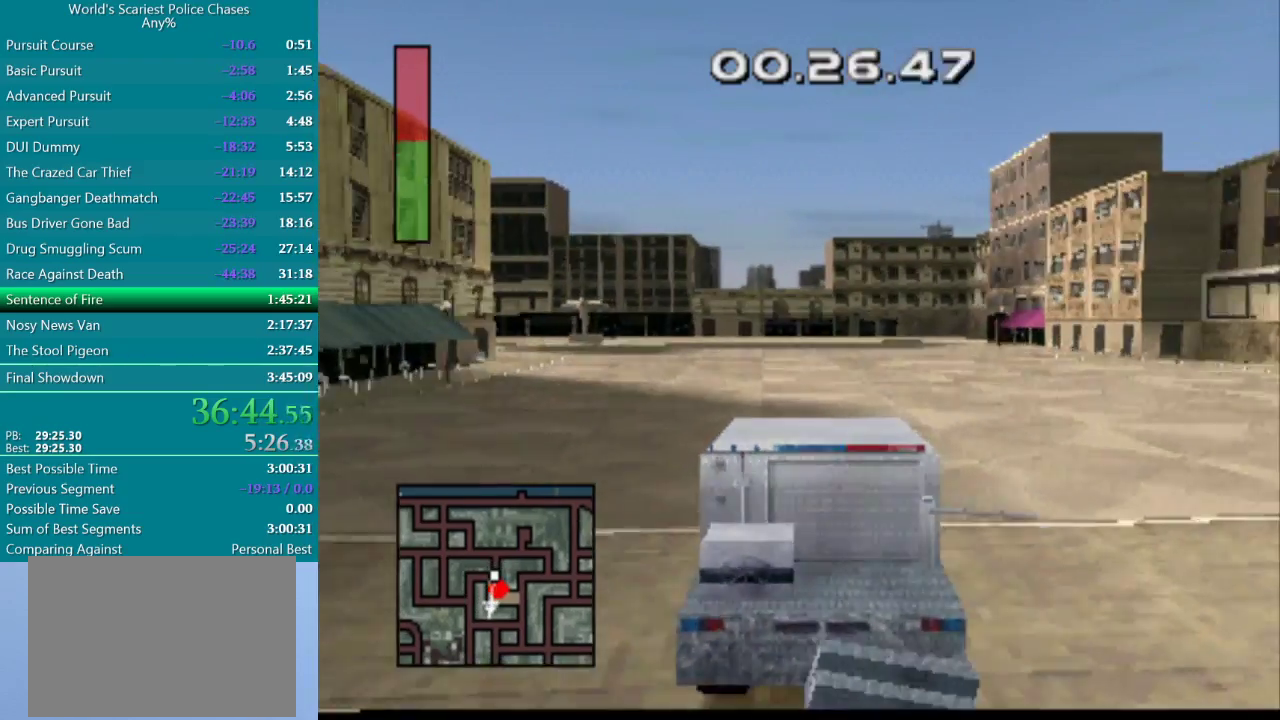
{"buttons": ["CROSS"], "events": [[167, "DPAD_LEFT", "down"], [300, "DPAD_LEFT", "up"]]}
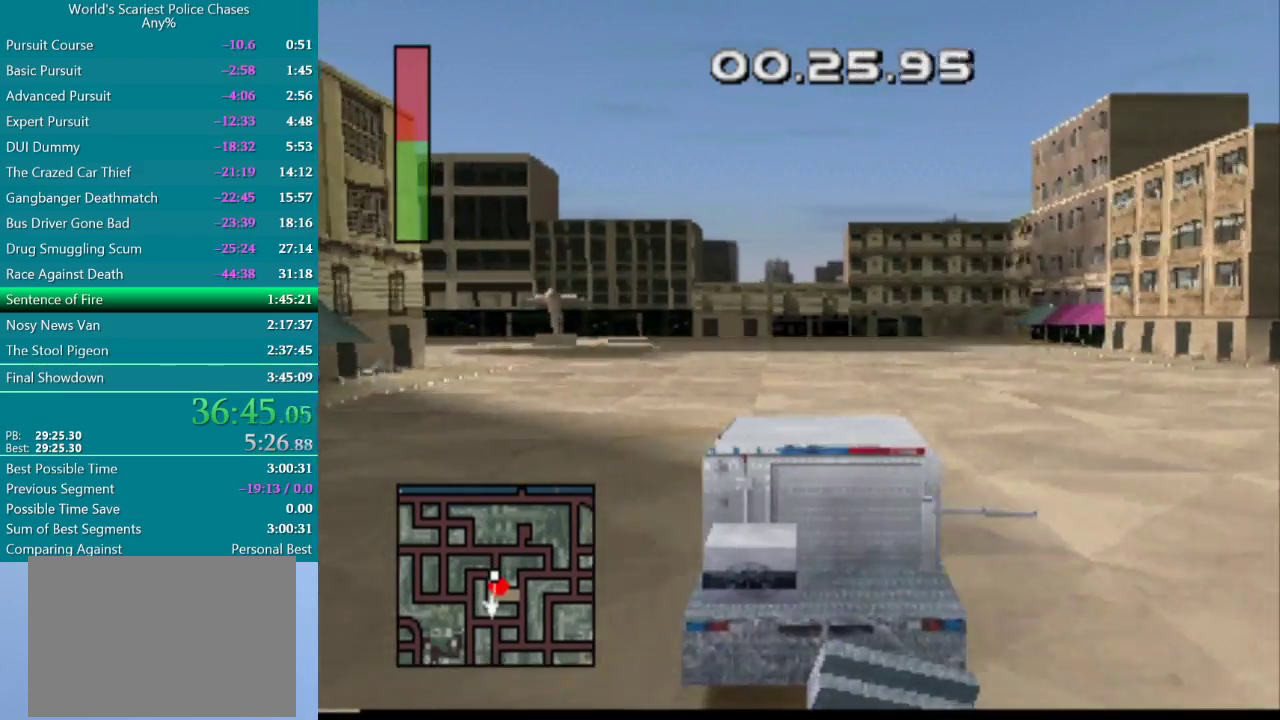
{"buttons": ["CROSS"], "events": [[200, "DPAD_LEFT", "down"], [400, "DPAD_LEFT", "up"]]}
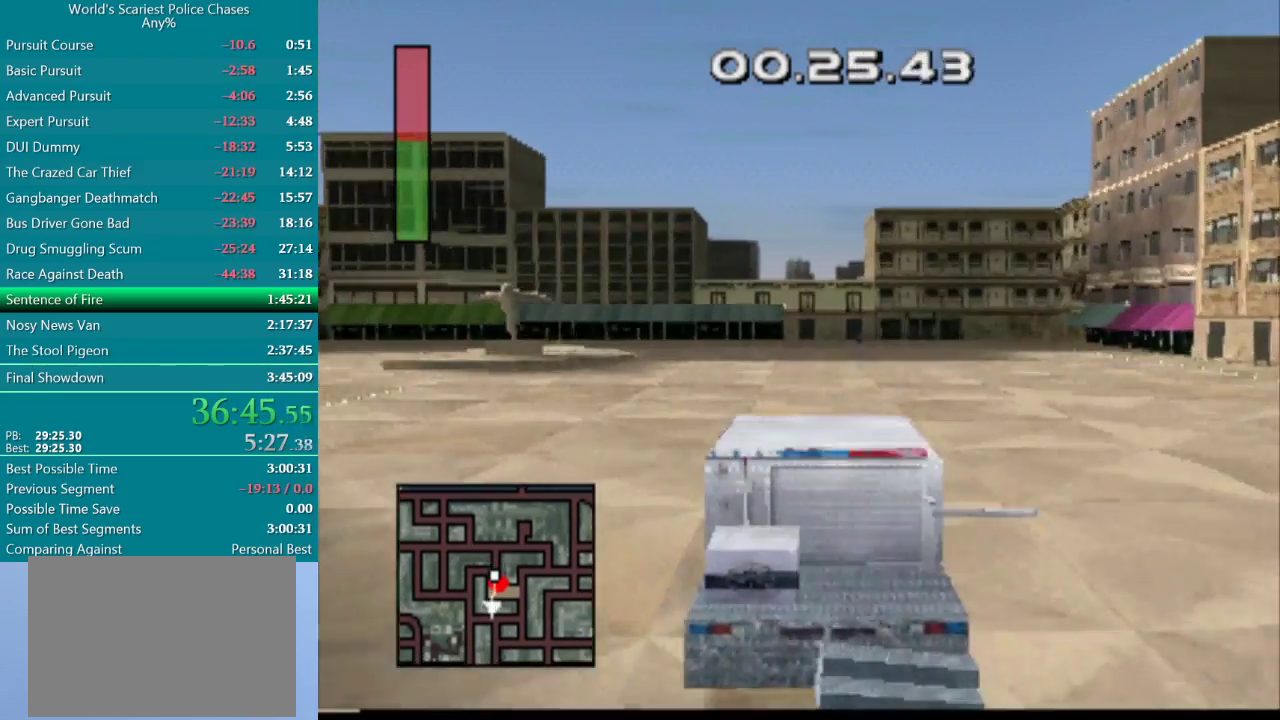
{"buttons": ["CROSS", "DPAD_LEFT"], "events": [[283, "DPAD_LEFT", "down"]]}
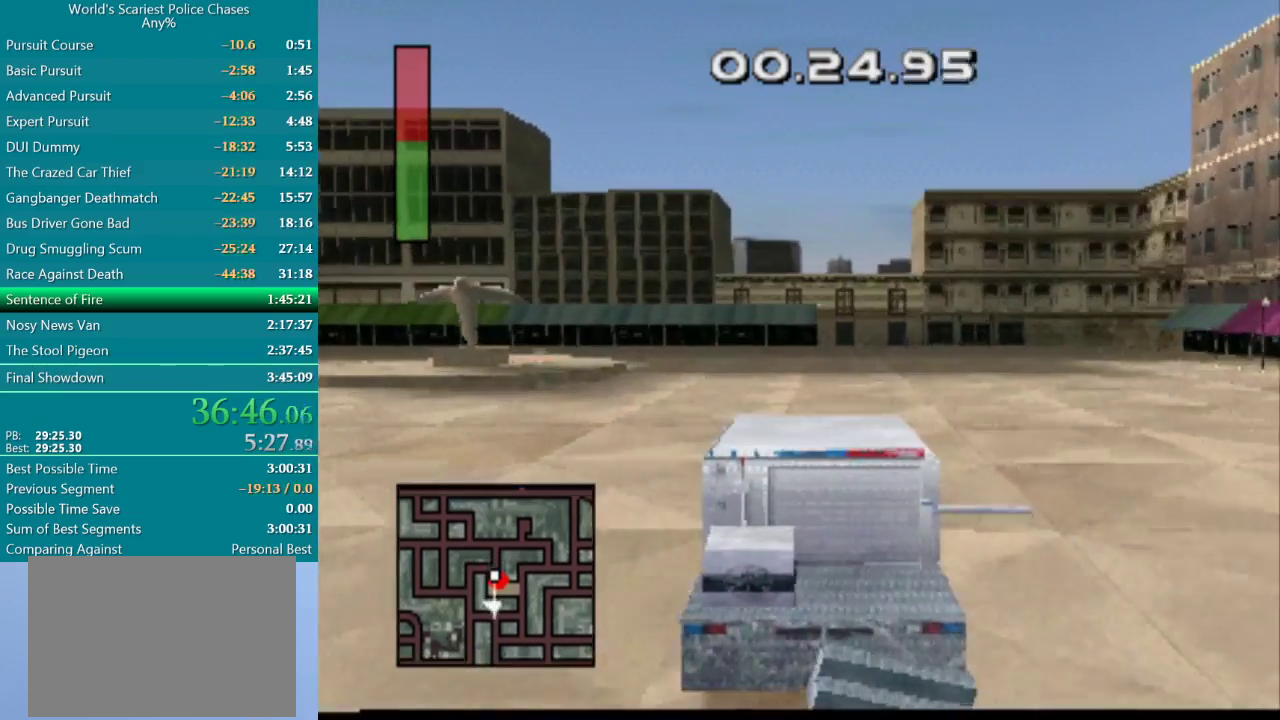
{"buttons": ["CIRCLE"], "events": [[67, "DPAD_LEFT", "up"], [100, "CROSS", "up"], [283, "CIRCLE", "down"]]}
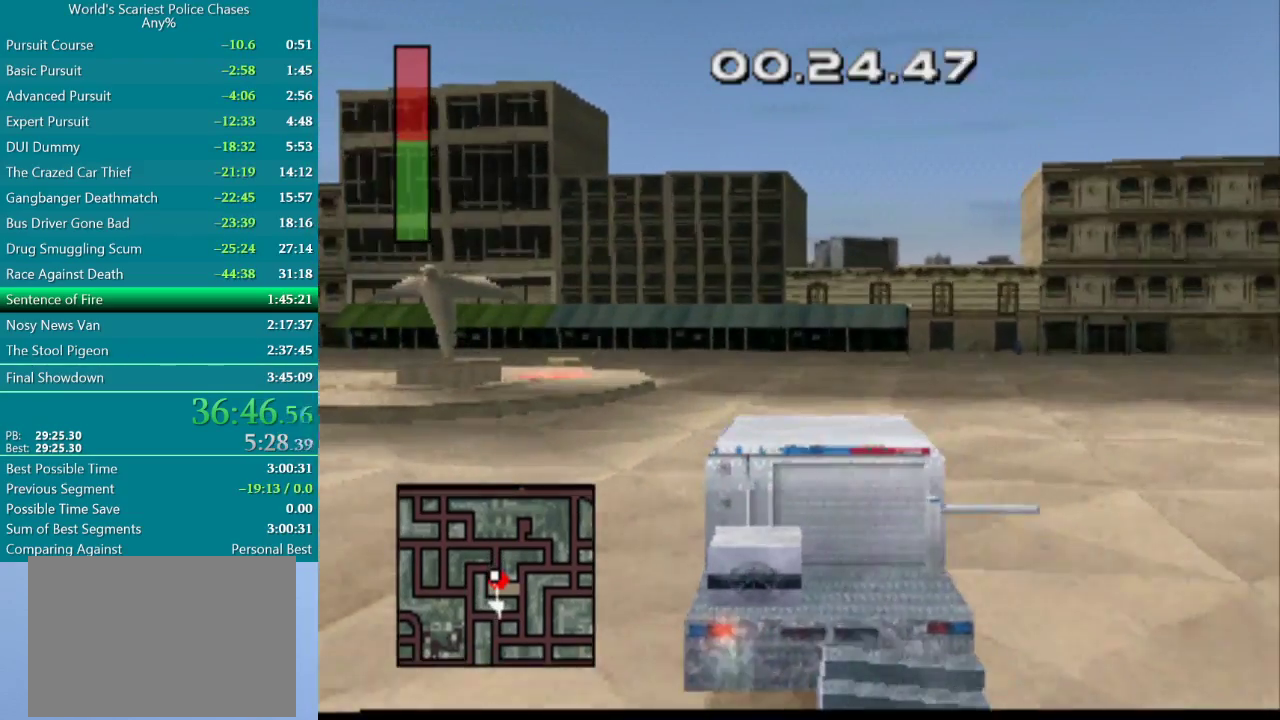
{"buttons": ["DPAD_LEFT"], "events": [[333, "CIRCLE", "up"], [350, "DPAD_LEFT", "down"]]}
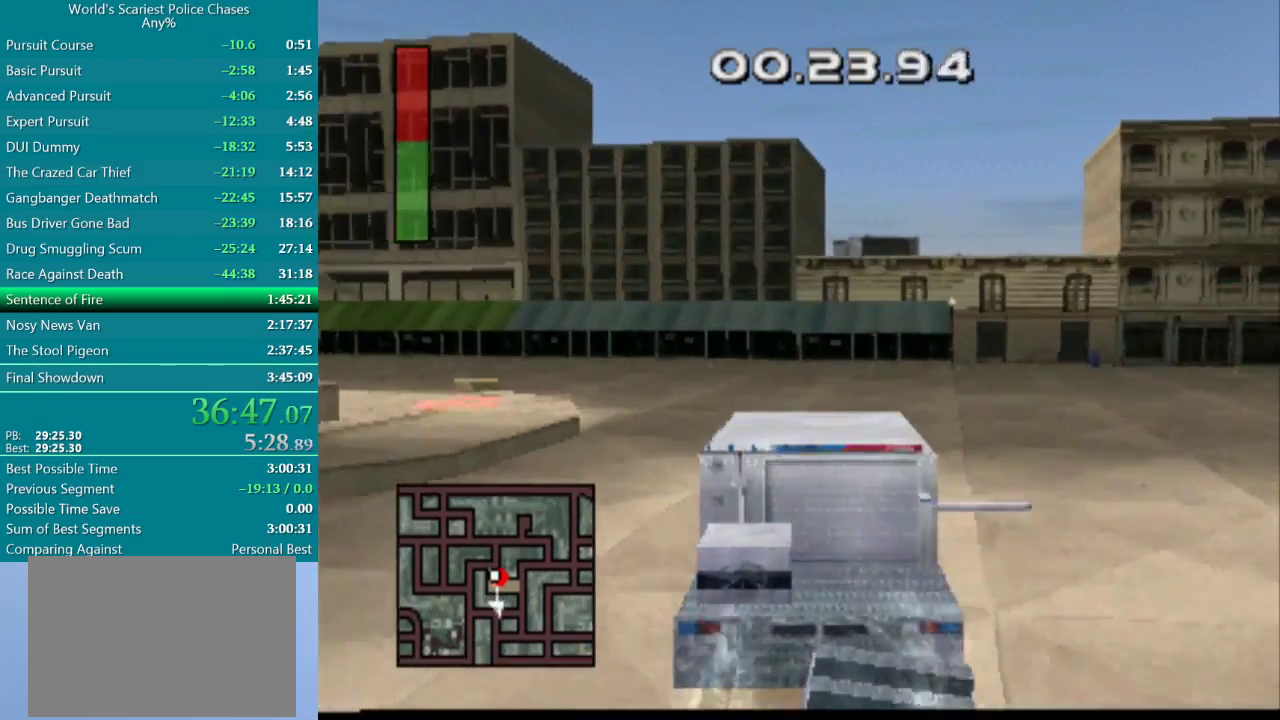
{"buttons": ["DPAD_LEFT"], "events": []}
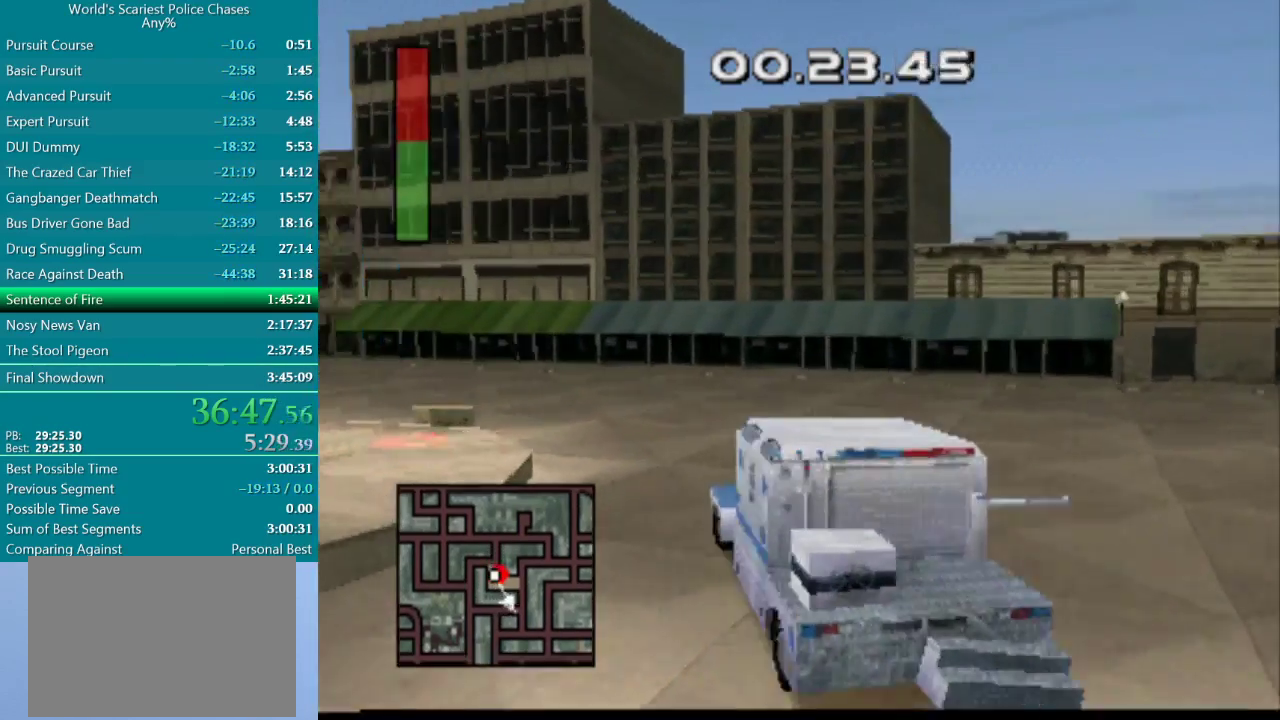
{"buttons": ["CIRCLE", "DPAD_LEFT"], "events": [[150, "DPAD_LEFT", "up"], [333, "DPAD_LEFT", "down"], [500, "CIRCLE", "down"]]}
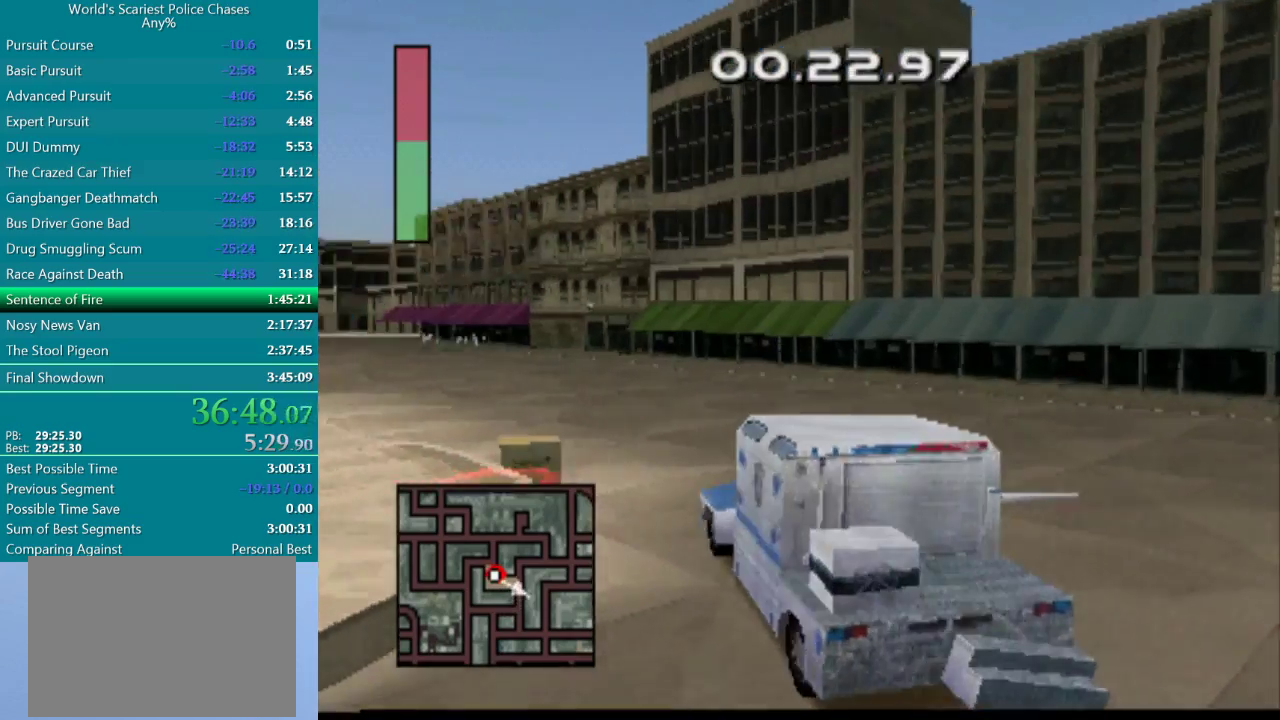
{"buttons": ["CIRCLE", "DPAD_LEFT"], "events": [[183, "DPAD_LEFT", "up"], [417, "DPAD_LEFT", "down"]]}
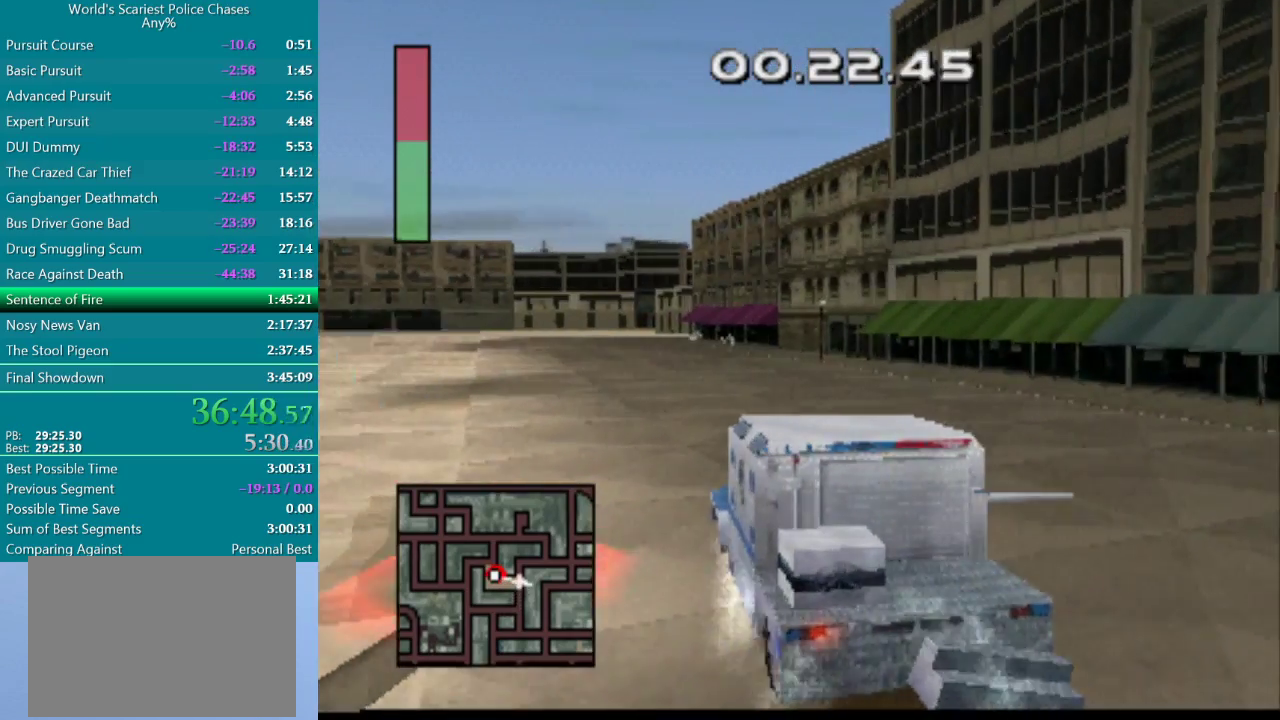
{"buttons": ["CIRCLE", "DPAD_RIGHT"], "events": [[100, "DPAD_LEFT", "up"], [467, "DPAD_RIGHT", "down"]]}
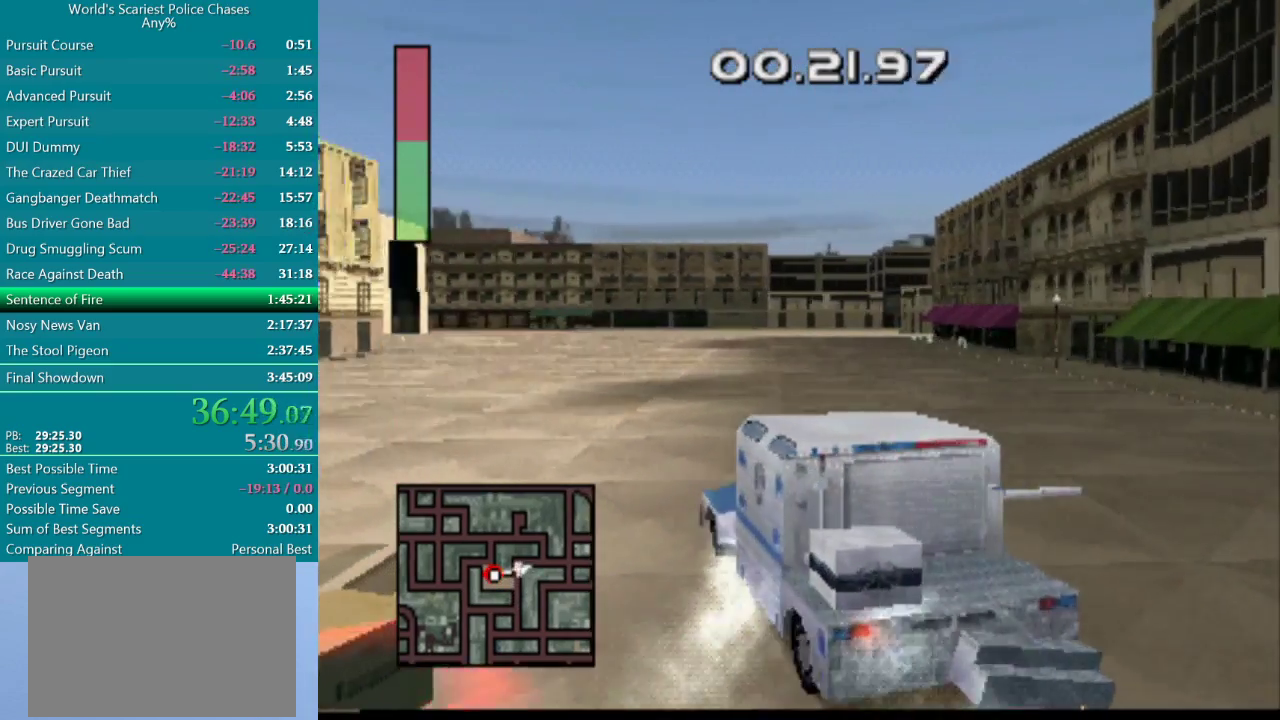
{"buttons": ["CIRCLE", "DPAD_RIGHT"], "events": []}
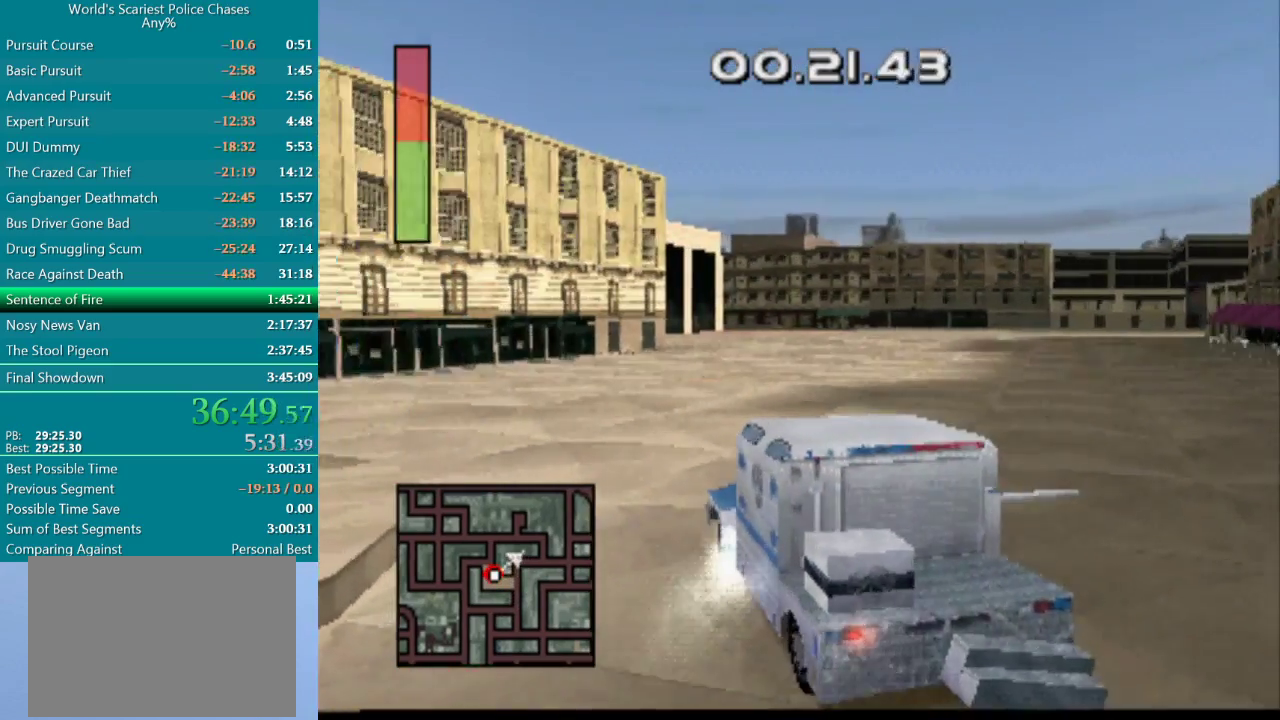
{"buttons": ["CIRCLE", "DPAD_RIGHT"], "events": []}
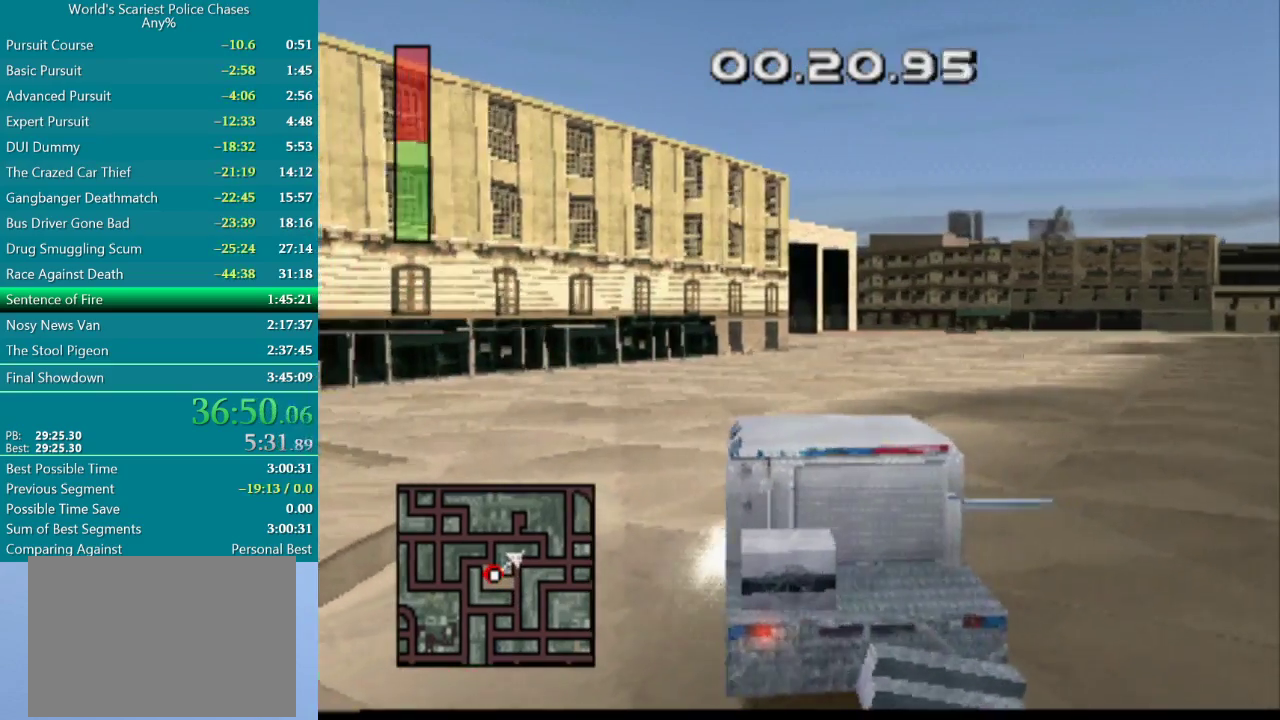
{"buttons": ["CIRCLE"], "events": [[250, "DPAD_RIGHT", "up"]]}
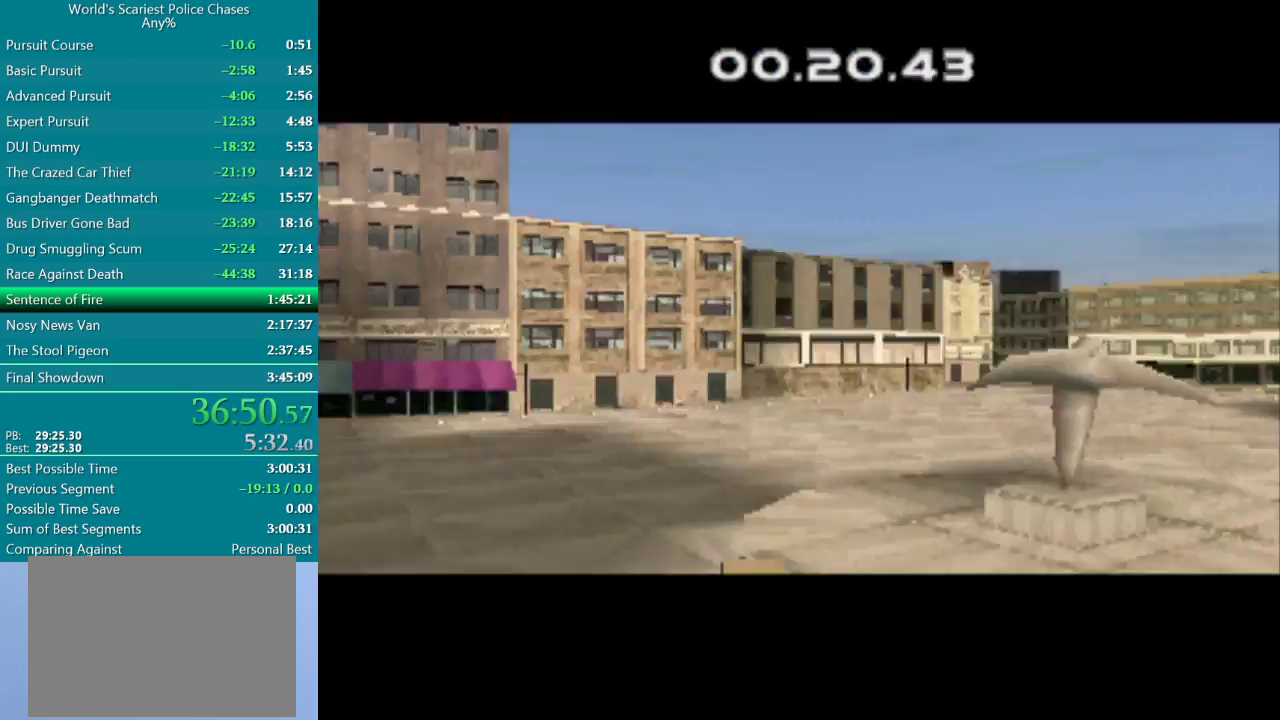
{"buttons": [], "events": [[367, "CIRCLE", "up"]]}
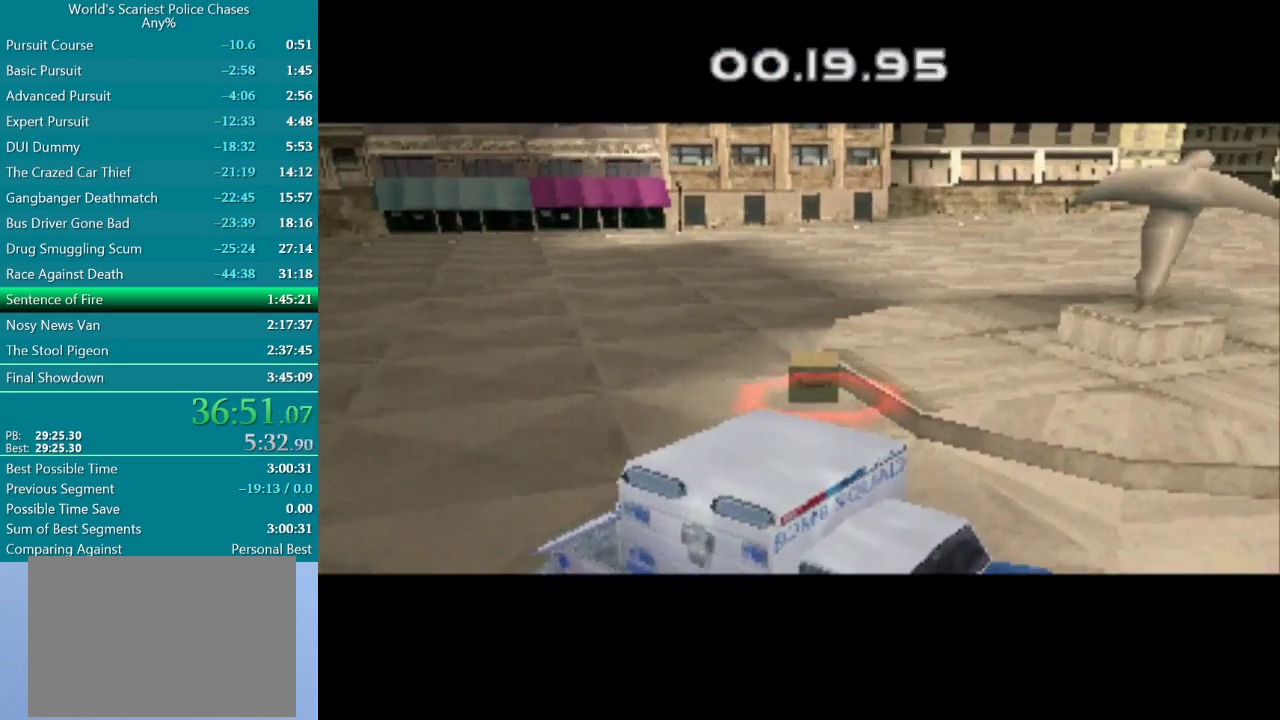
{"buttons": [], "events": []}
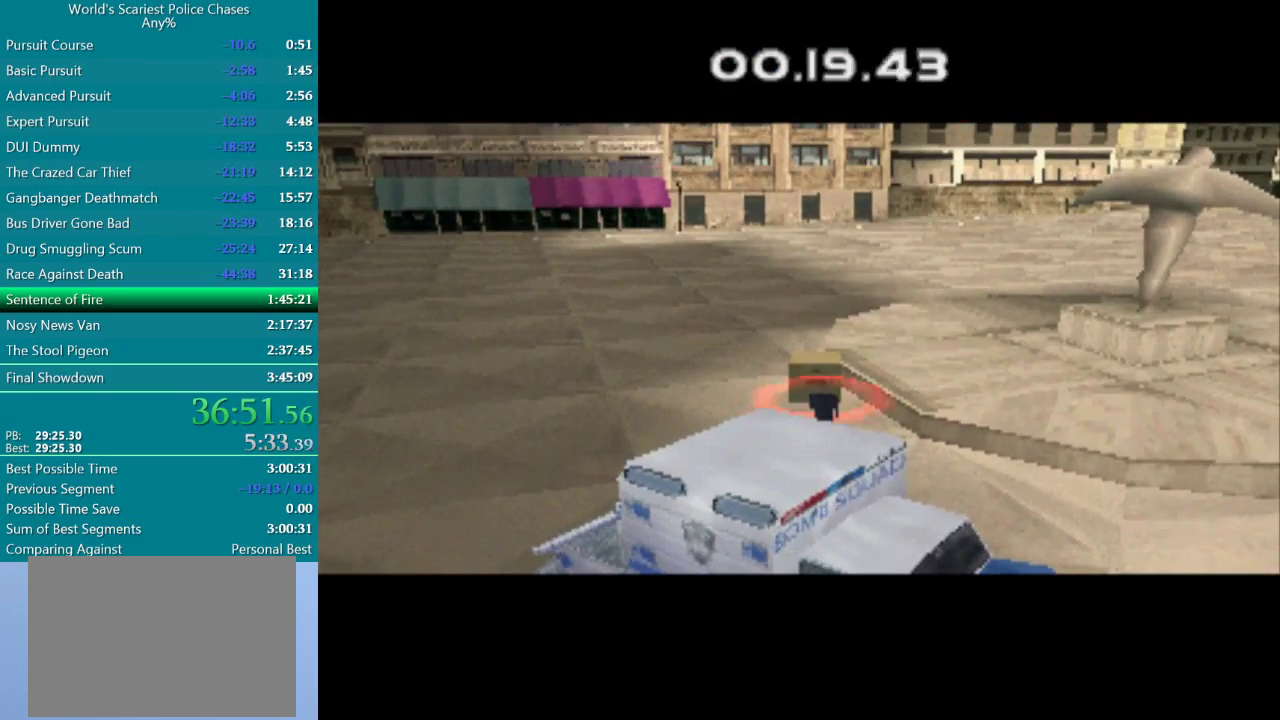
{"buttons": [], "events": []}